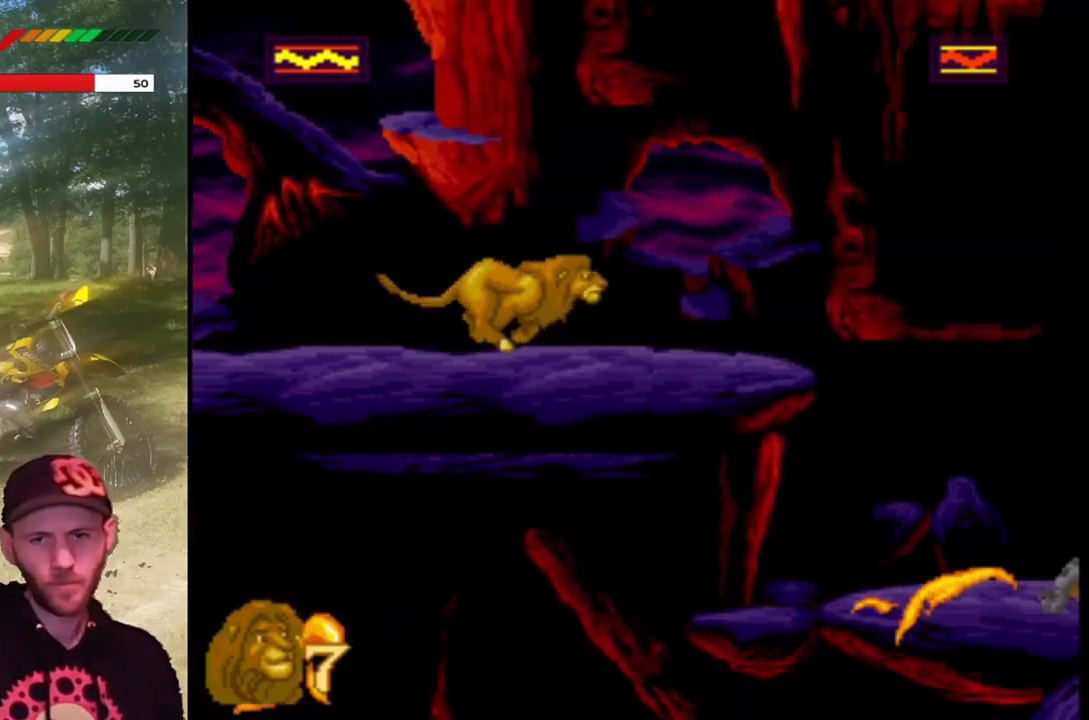
Gameplay with a controller (PlayStation layout); each line is a JSON object with the inputs held at the frame after it. "events" lists button and stick changes between this image and that frame as [ms after this image, input, new state], when the widget could be followed in between. Not read: right_stick.
{"buttons": [], "left_stick": "center", "events": [[434, "DPAD_RIGHT", "up"]]}
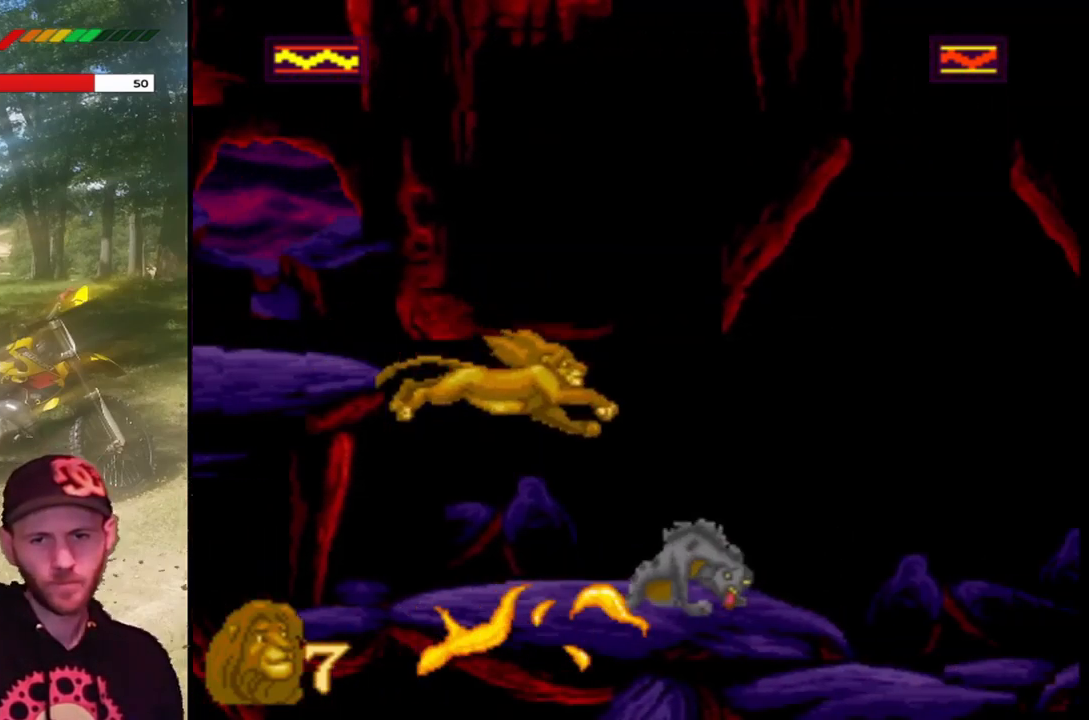
{"buttons": [], "left_stick": "center", "events": [[166, "SQUARE", "down"], [400, "SQUARE", "up"]]}
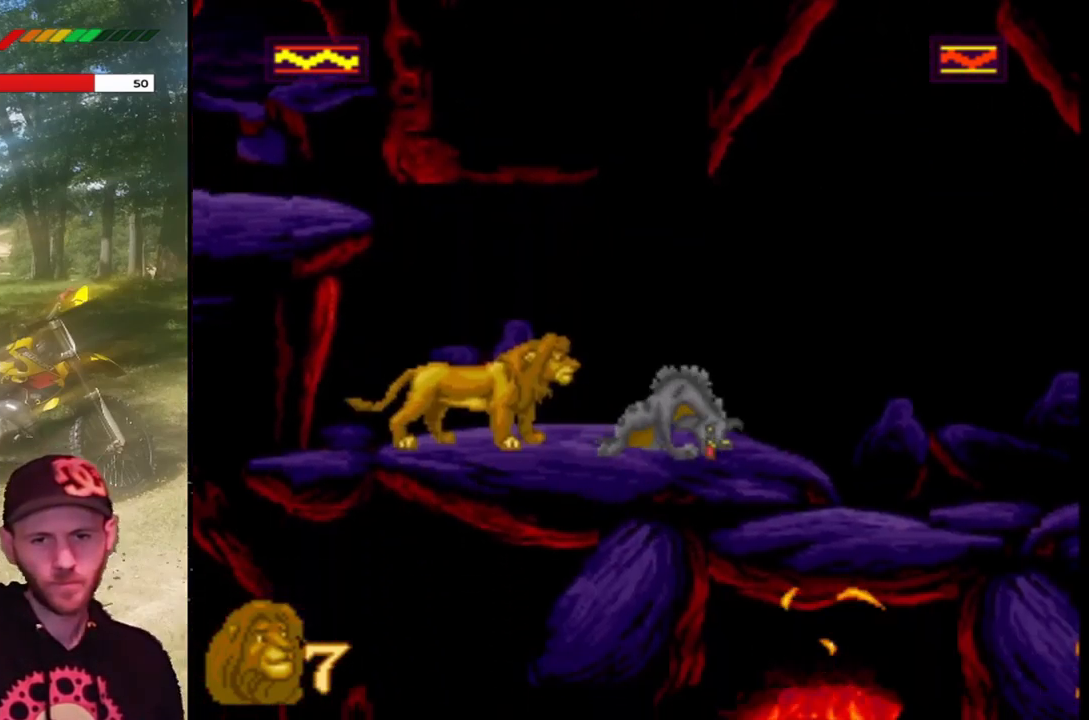
{"buttons": [], "left_stick": "center", "events": [[67, "SQUARE", "down"], [300, "SQUARE", "up"]]}
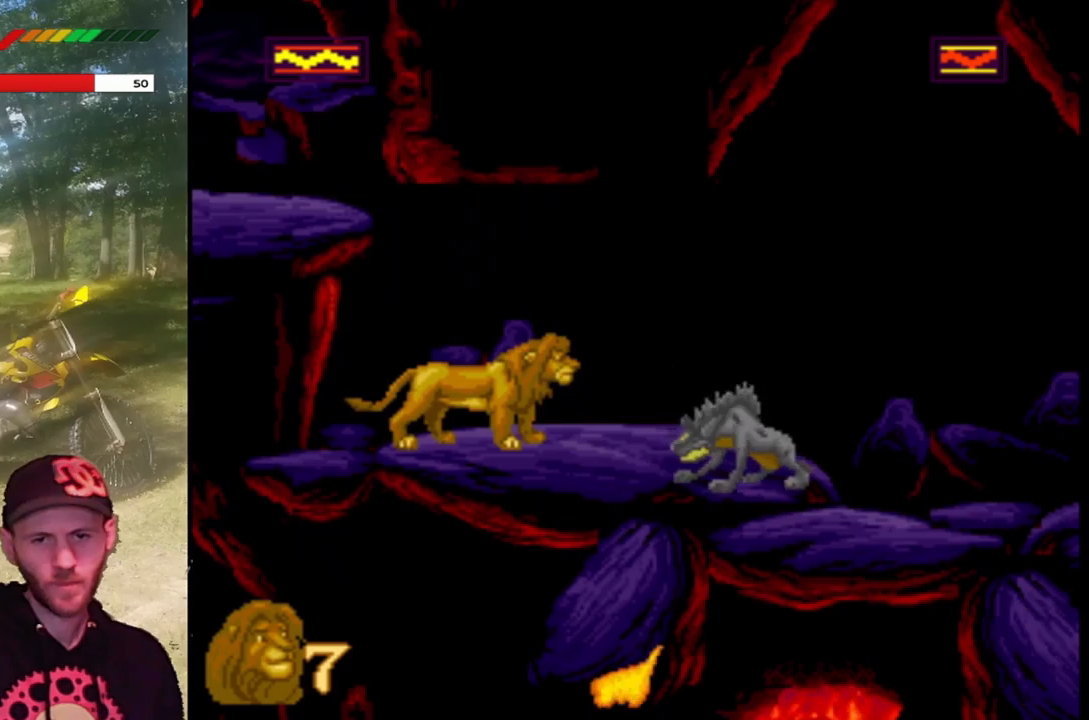
{"buttons": ["DPAD_RIGHT"], "left_stick": "center", "events": [[67, "SQUARE", "down"], [367, "SQUARE", "up"], [467, "DPAD_RIGHT", "down"]]}
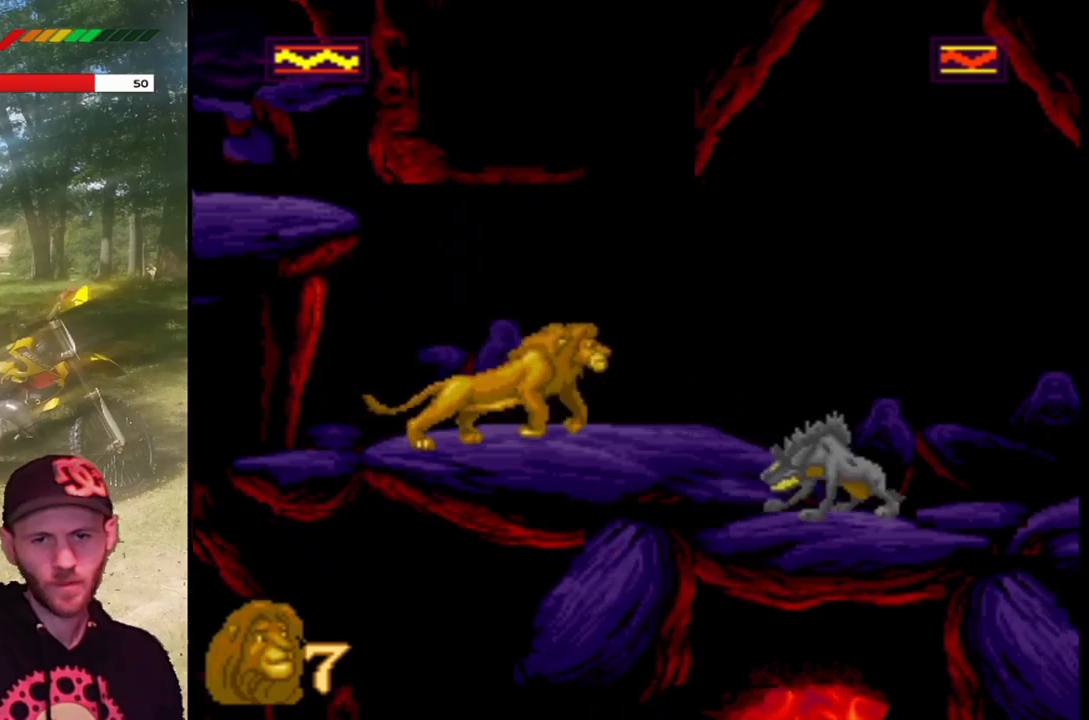
{"buttons": [], "left_stick": "center", "events": [[167, "DPAD_RIGHT", "up"], [201, "SQUARE", "down"], [434, "SQUARE", "up"]]}
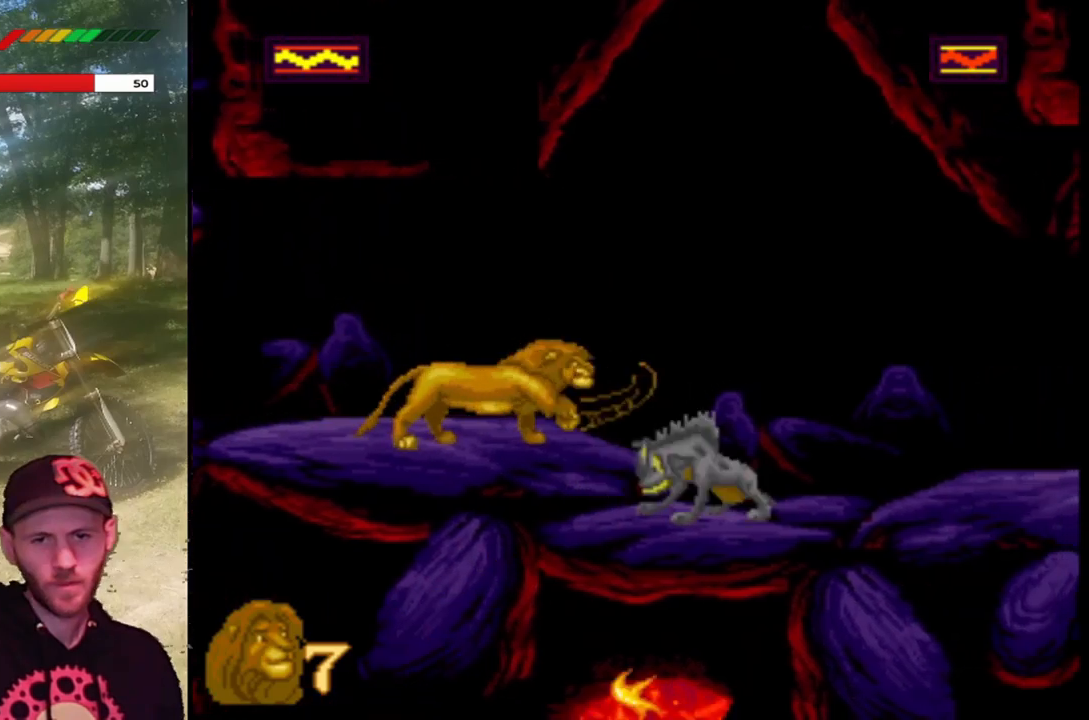
{"buttons": ["SQUARE"], "left_stick": "center", "events": [[300, "SQUARE", "down"]]}
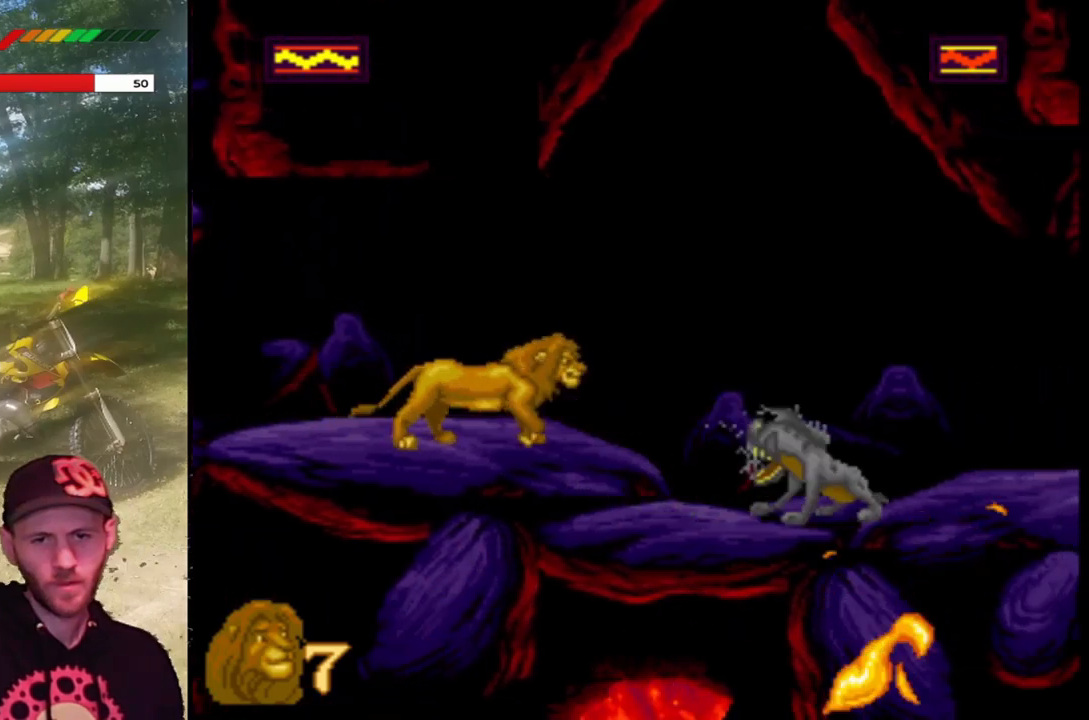
{"buttons": ["SQUARE", "DPAD_RIGHT"], "left_stick": "center", "events": [[100, "SQUARE", "up"], [267, "DPAD_RIGHT", "down"], [467, "SQUARE", "down"]]}
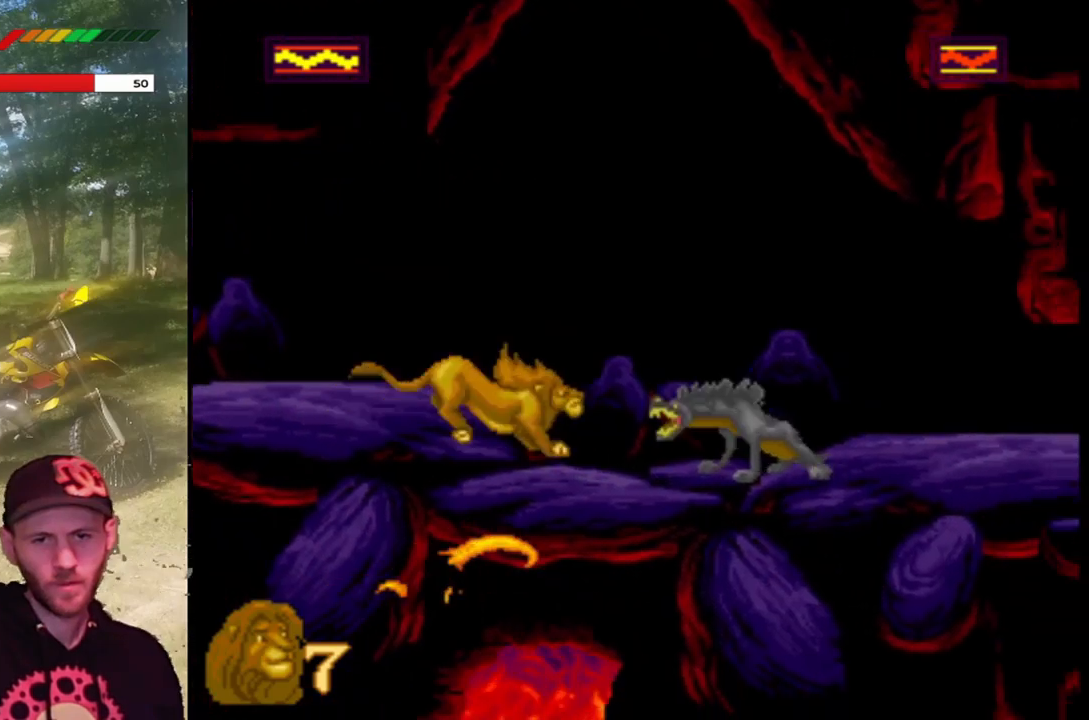
{"buttons": [], "left_stick": "center", "events": [[67, "DPAD_RIGHT", "up"], [267, "SQUARE", "up"]]}
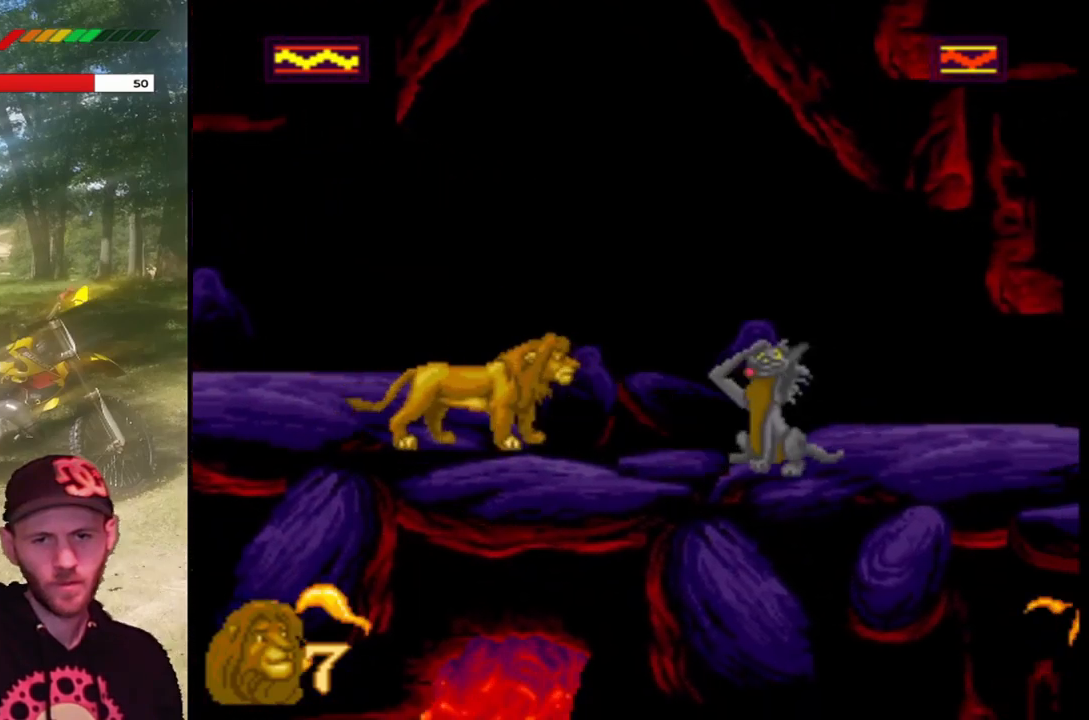
{"buttons": [], "left_stick": "center", "events": []}
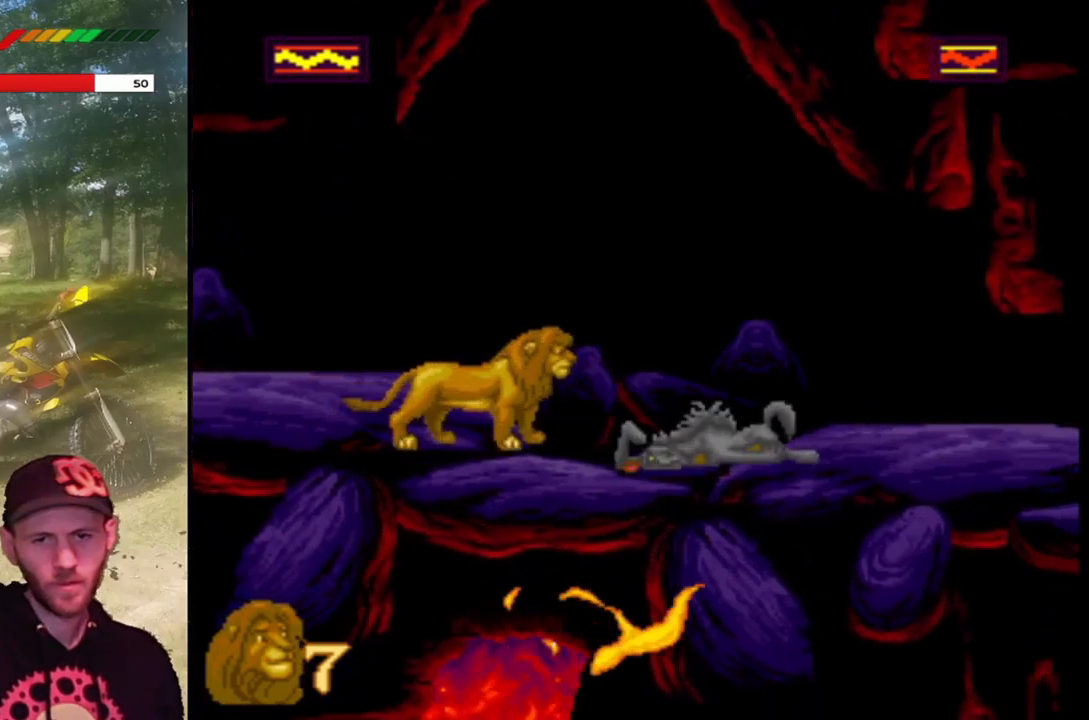
{"buttons": ["DPAD_RIGHT"], "left_stick": "center", "events": [[67, "DPAD_RIGHT", "down"]]}
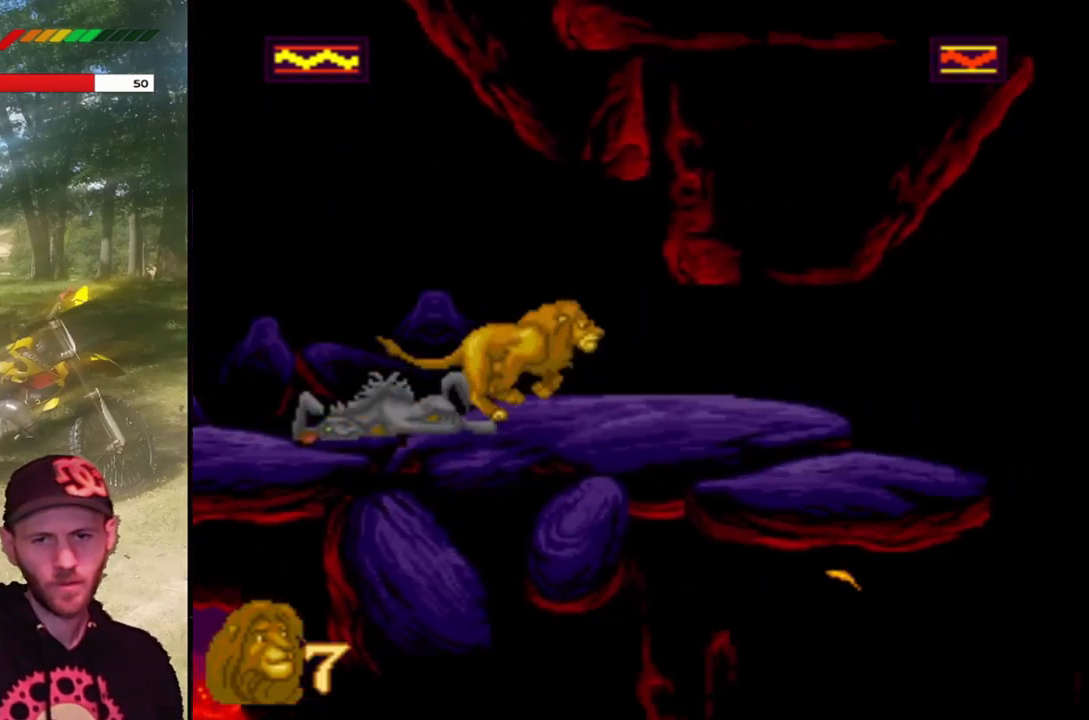
{"buttons": ["CROSS", "DPAD_RIGHT"], "left_stick": "center", "events": [[367, "CROSS", "down"]]}
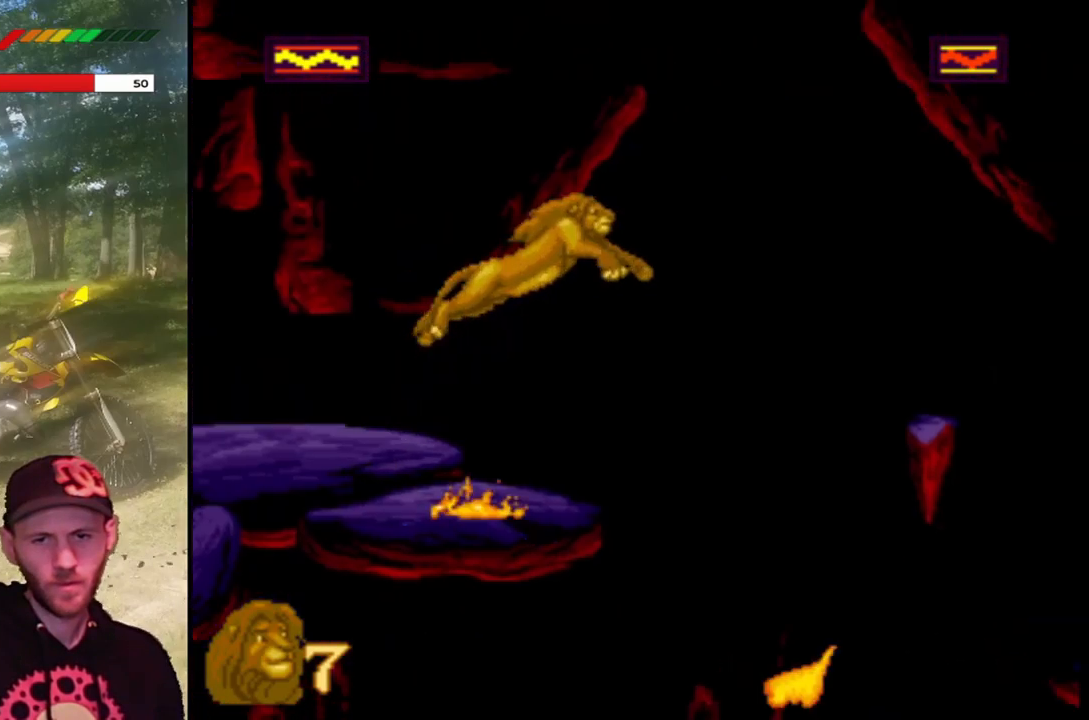
{"buttons": [], "left_stick": "center", "events": [[267, "CROSS", "up"], [401, "DPAD_RIGHT", "up"]]}
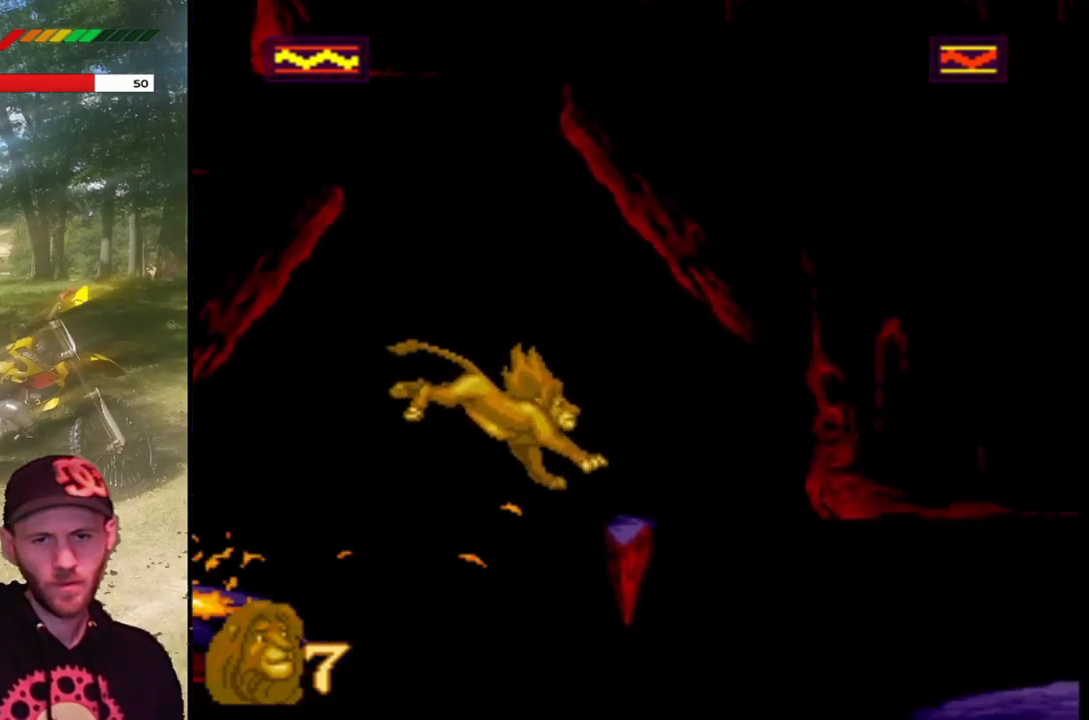
{"buttons": ["DPAD_RIGHT"], "left_stick": "center", "events": [[33, "DPAD_RIGHT", "down"], [234, "CROSS", "down"], [400, "CROSS", "up"]]}
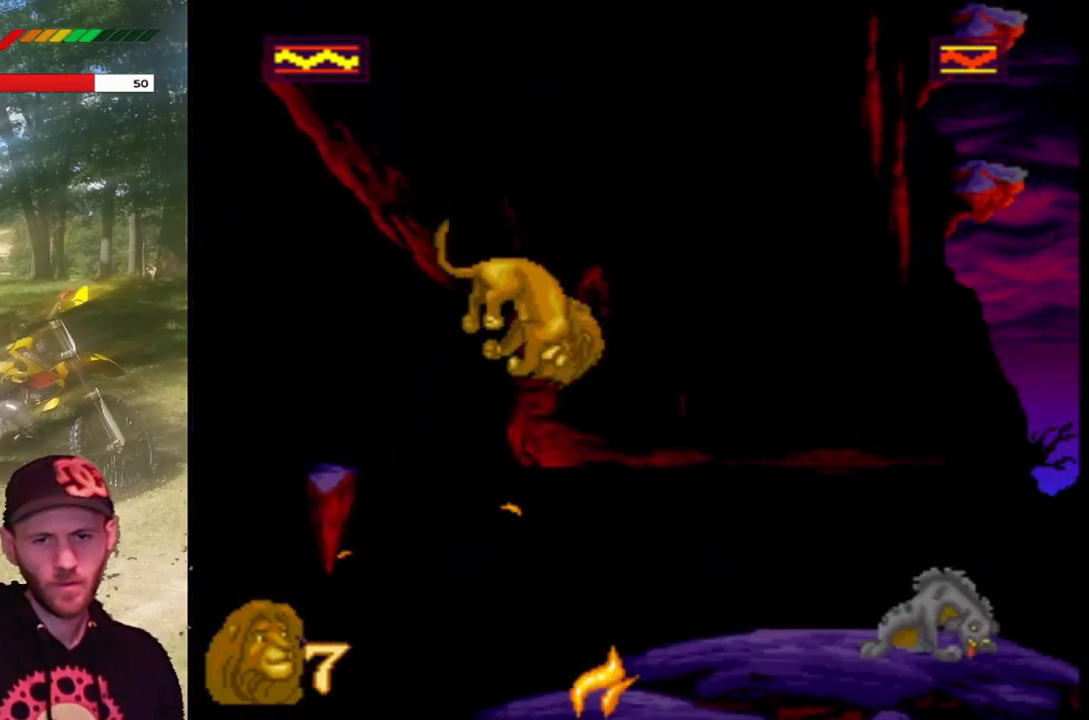
{"buttons": ["SQUARE"], "left_stick": "center", "events": [[435, "DPAD_RIGHT", "up"], [435, "SQUARE", "down"]]}
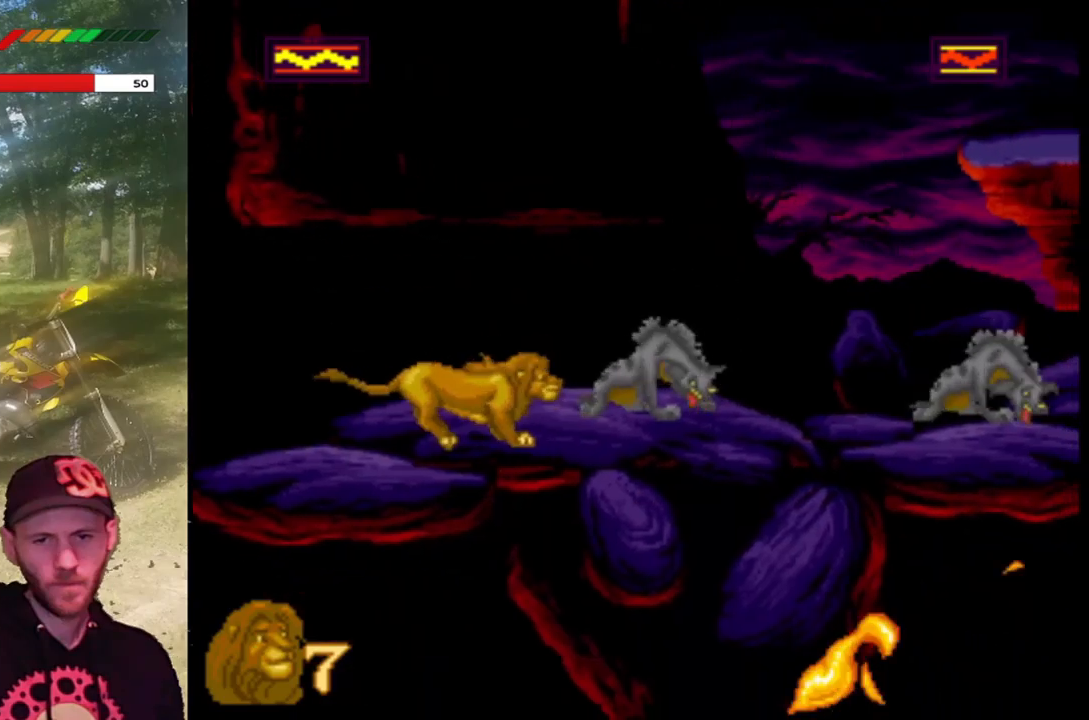
{"buttons": ["SQUARE"], "left_stick": "center", "events": [[134, "SQUARE", "up"], [367, "SQUARE", "down"]]}
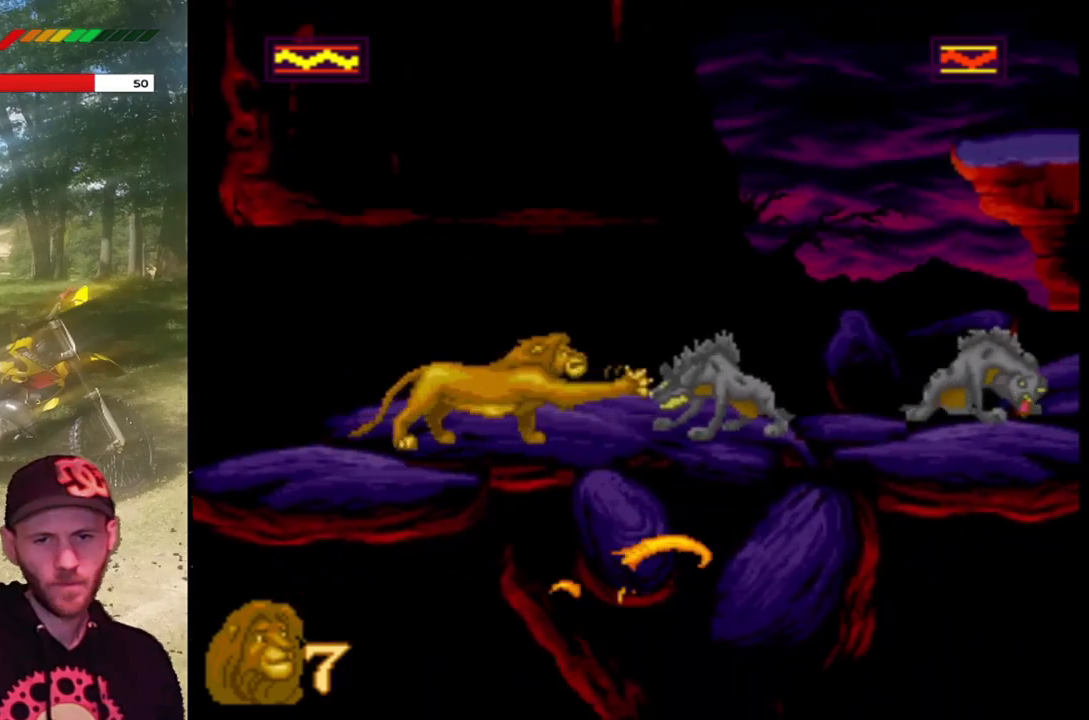
{"buttons": ["DPAD_RIGHT"], "left_stick": "center", "events": [[167, "SQUARE", "up"], [333, "DPAD_RIGHT", "down"]]}
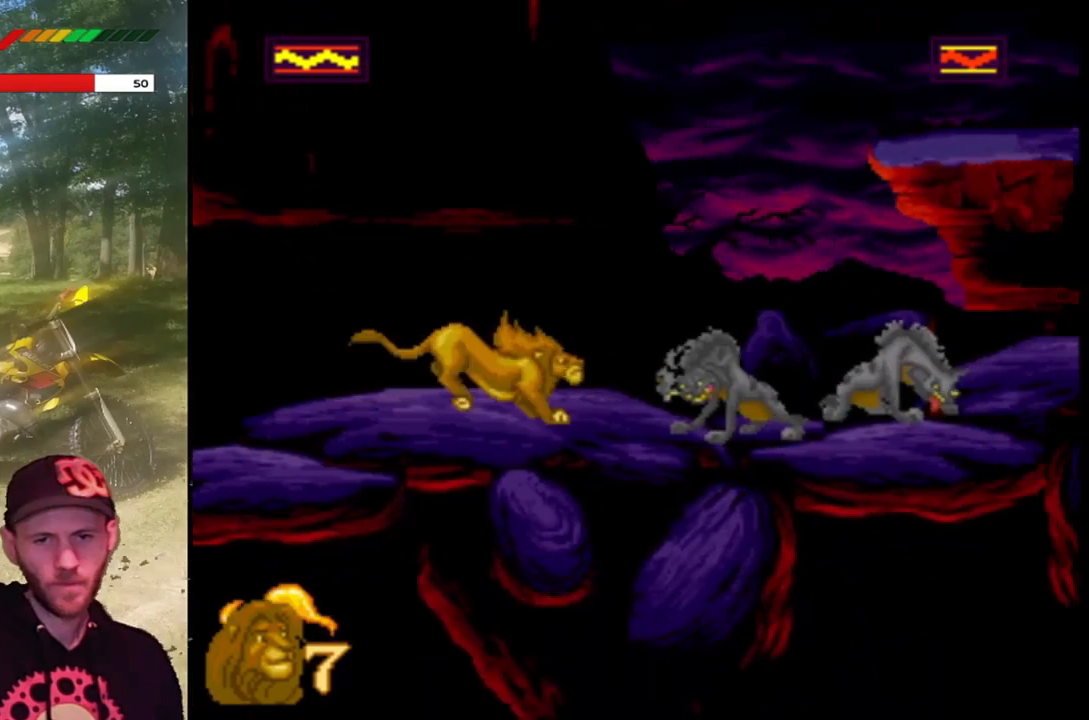
{"buttons": [], "left_stick": "center", "events": [[34, "SQUARE", "down"], [67, "DPAD_RIGHT", "up"], [234, "SQUARE", "up"]]}
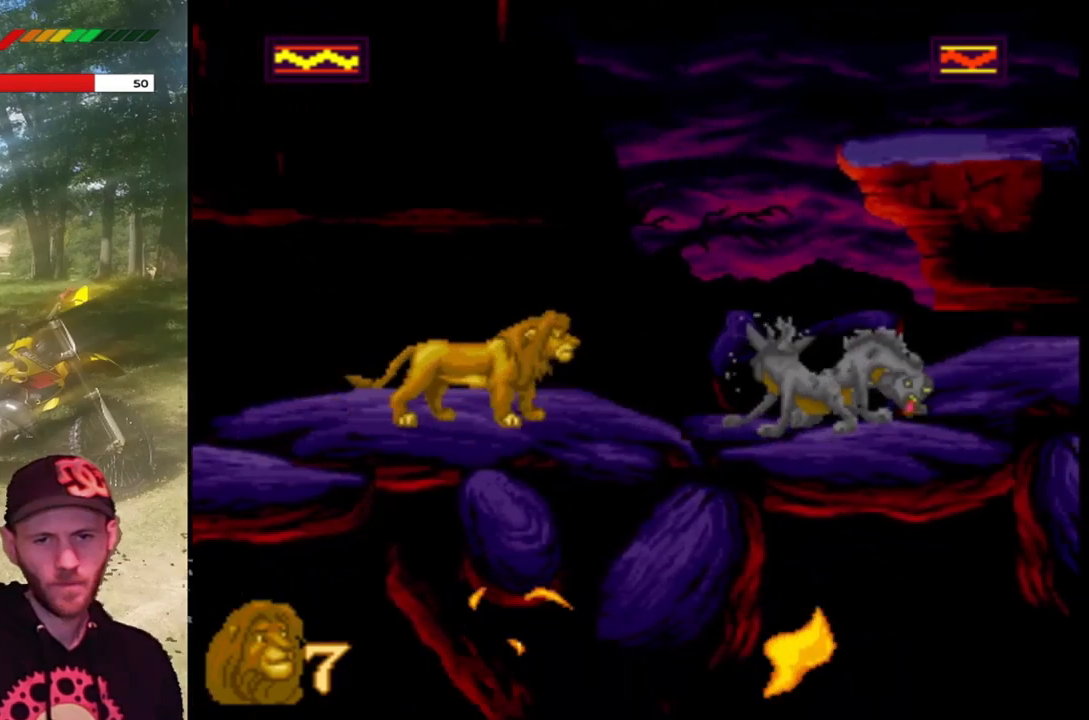
{"buttons": [], "left_stick": "center", "events": [[100, "SQUARE", "down"], [434, "SQUARE", "up"]]}
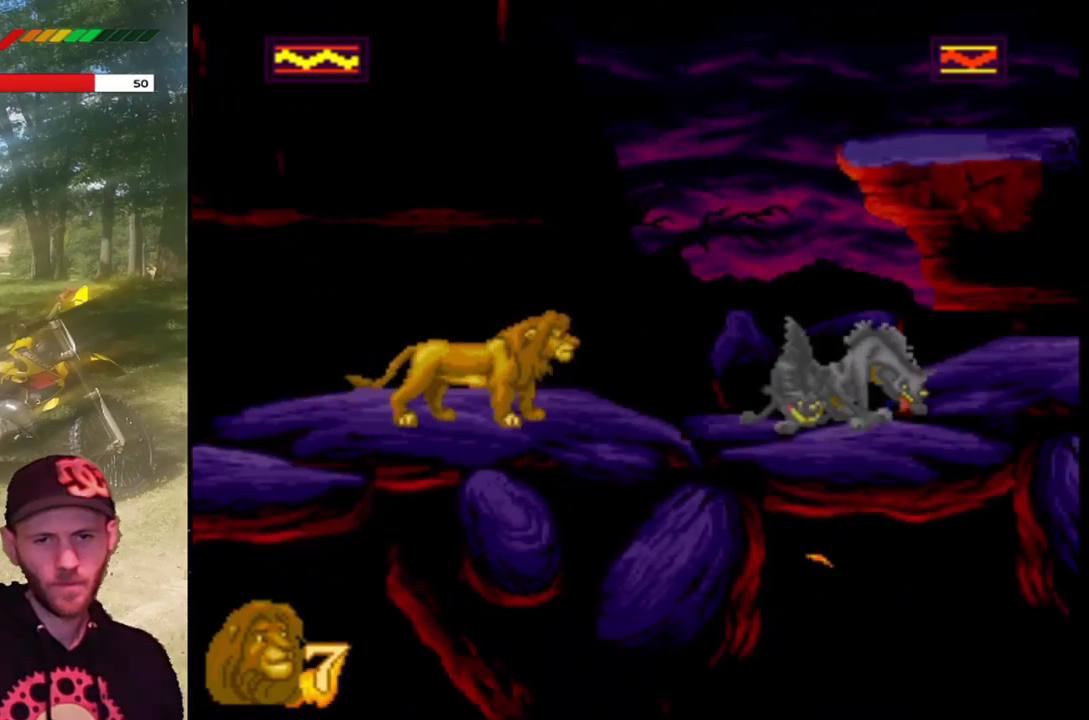
{"buttons": [], "left_stick": "center", "events": [[67, "DPAD_RIGHT", "down"], [234, "SQUARE", "down"], [267, "DPAD_RIGHT", "up"], [467, "SQUARE", "up"]]}
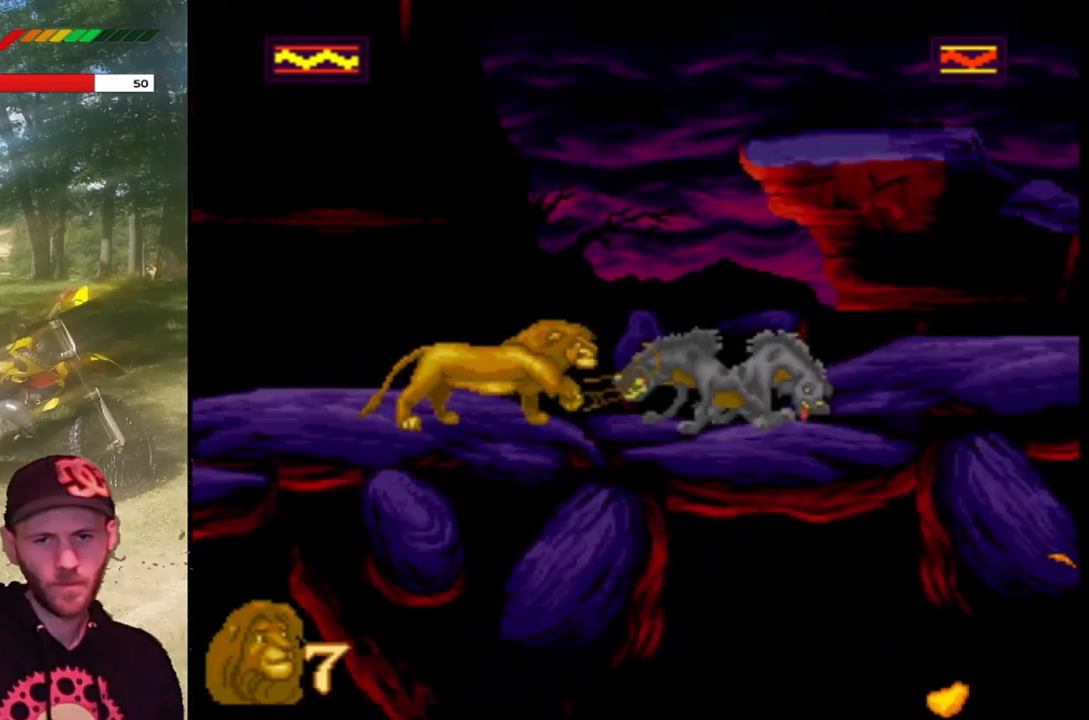
{"buttons": ["SQUARE", "DPAD_RIGHT"], "left_stick": "center", "events": [[333, "DPAD_RIGHT", "down"], [467, "SQUARE", "down"]]}
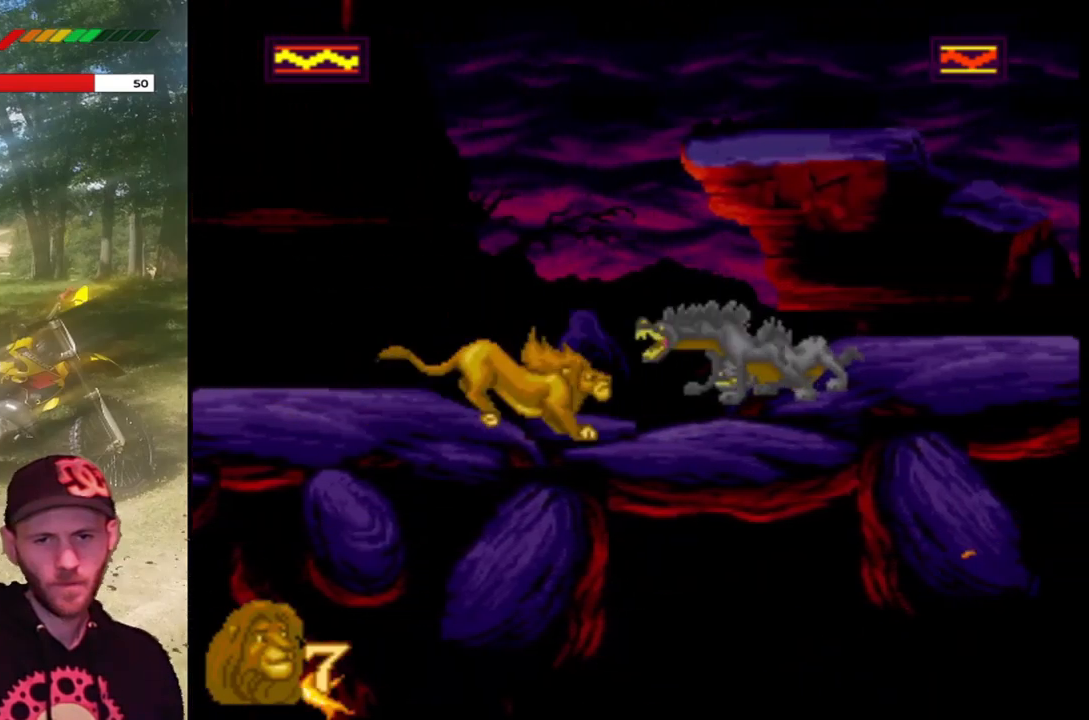
{"buttons": [], "left_stick": "center", "events": [[34, "DPAD_RIGHT", "up"], [301, "SQUARE", "up"]]}
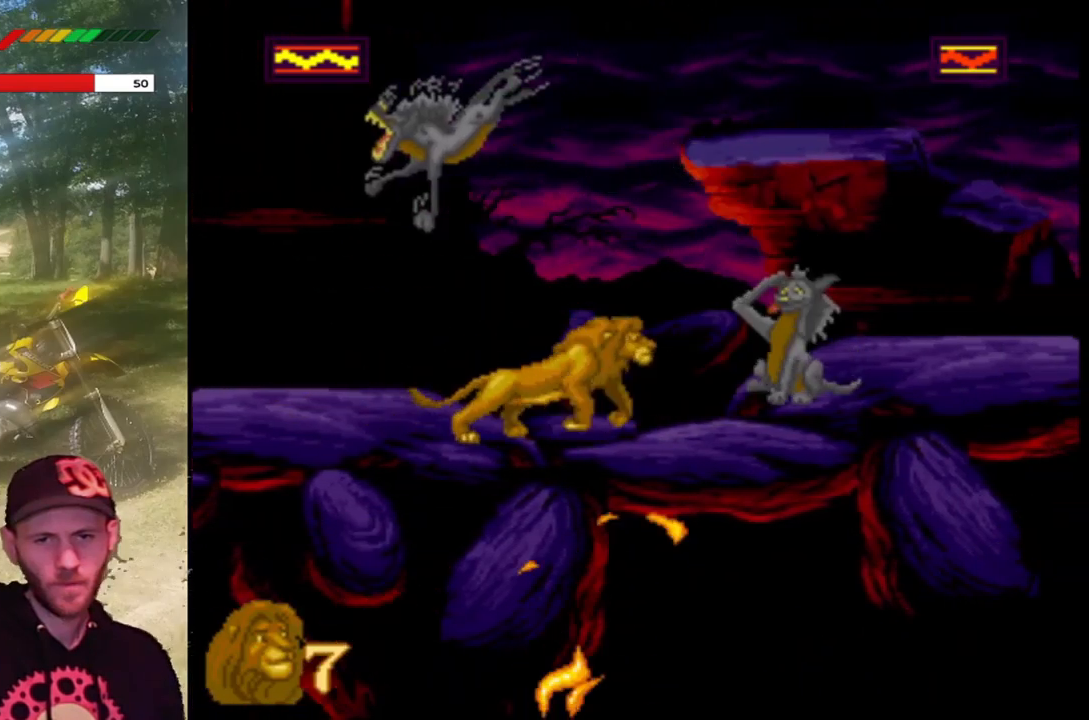
{"buttons": ["DPAD_LEFT"], "left_stick": "center", "events": [[33, "DPAD_RIGHT", "down"], [167, "DPAD_RIGHT", "up"], [200, "SQUARE", "down"], [400, "SQUARE", "up"], [467, "DPAD_LEFT", "down"]]}
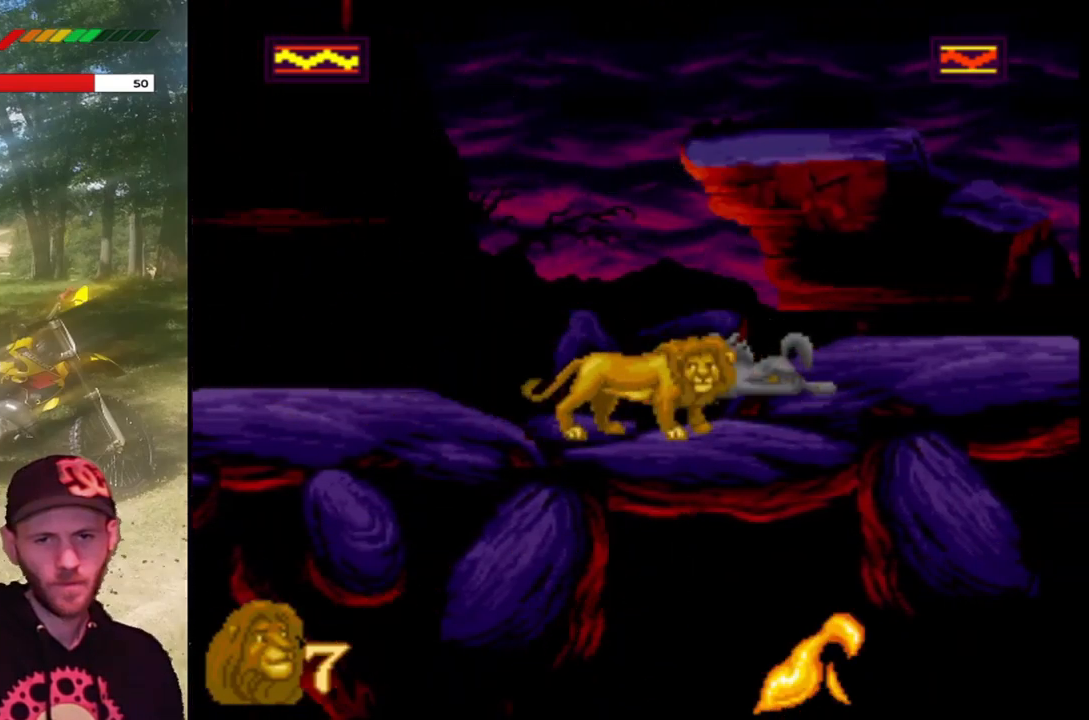
{"buttons": ["SQUARE", "DPAD_LEFT"], "left_stick": "center", "events": [[401, "SQUARE", "down"]]}
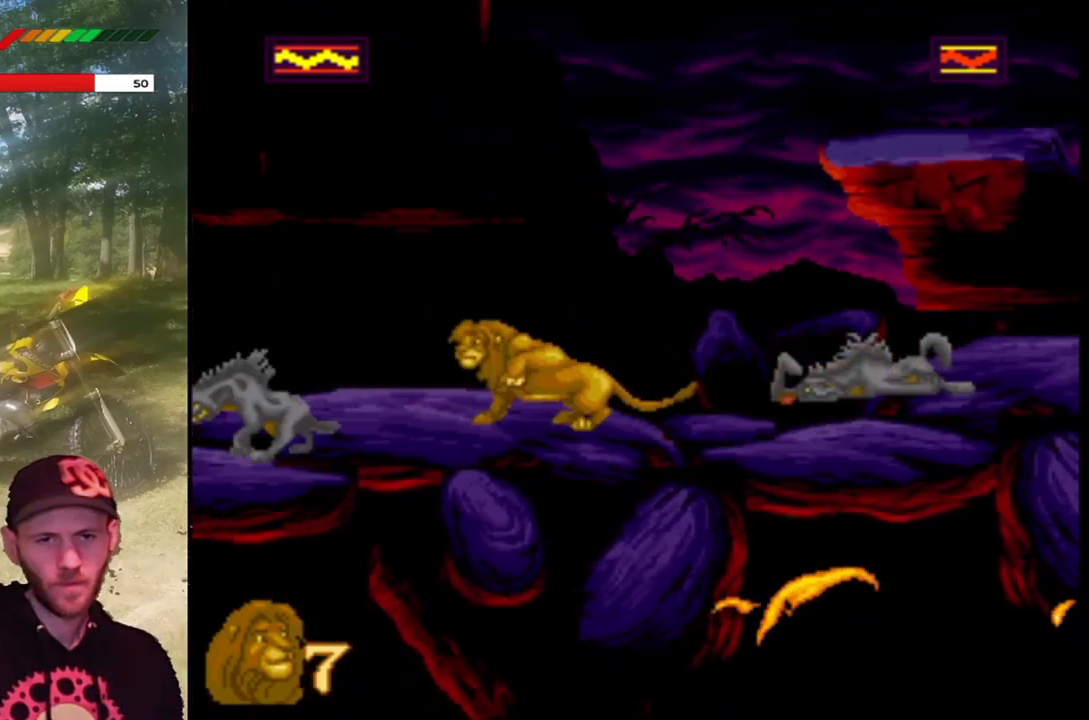
{"buttons": [], "left_stick": "center", "events": [[33, "DPAD_LEFT", "up"], [67, "SQUARE", "up"]]}
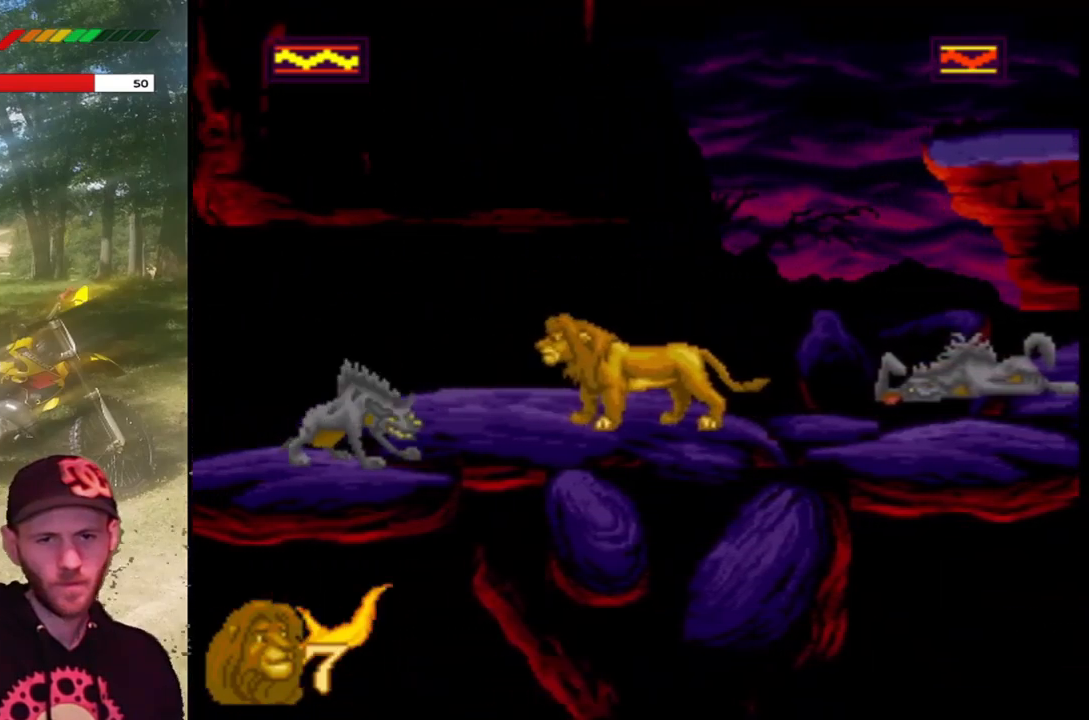
{"buttons": [], "left_stick": "center", "events": [[66, "DPAD_LEFT", "down"], [66, "SQUARE", "down"], [267, "DPAD_LEFT", "up"], [400, "SQUARE", "up"]]}
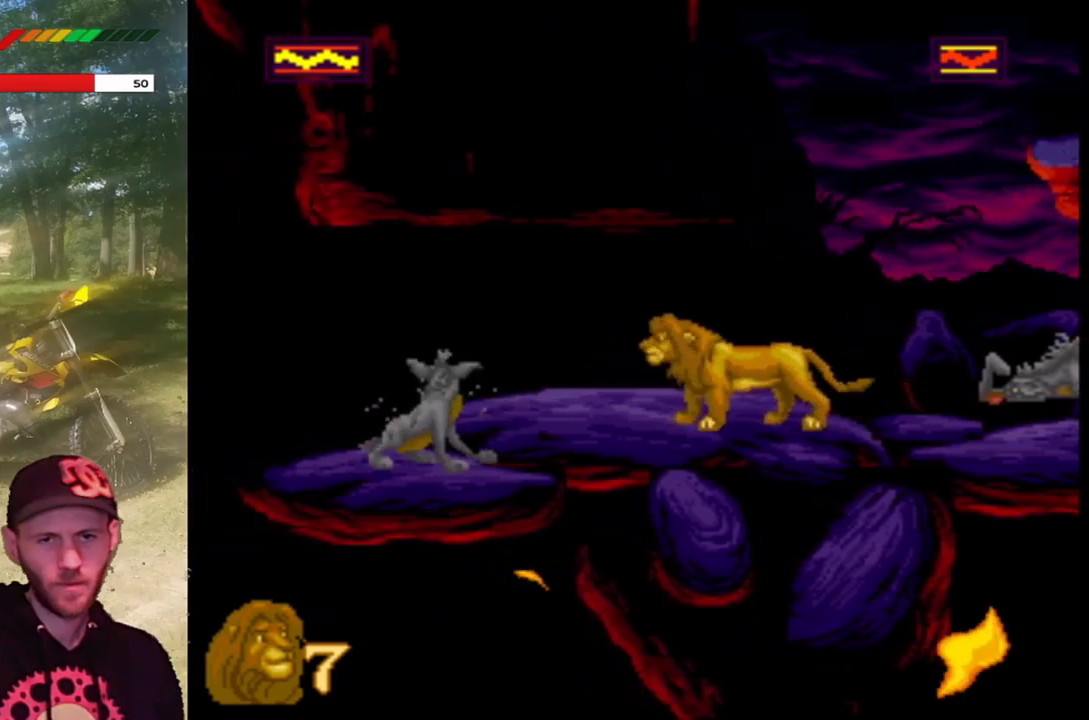
{"buttons": [], "left_stick": "center", "events": [[134, "DPAD_LEFT", "down"], [267, "SQUARE", "down"], [300, "DPAD_LEFT", "up"], [467, "SQUARE", "up"]]}
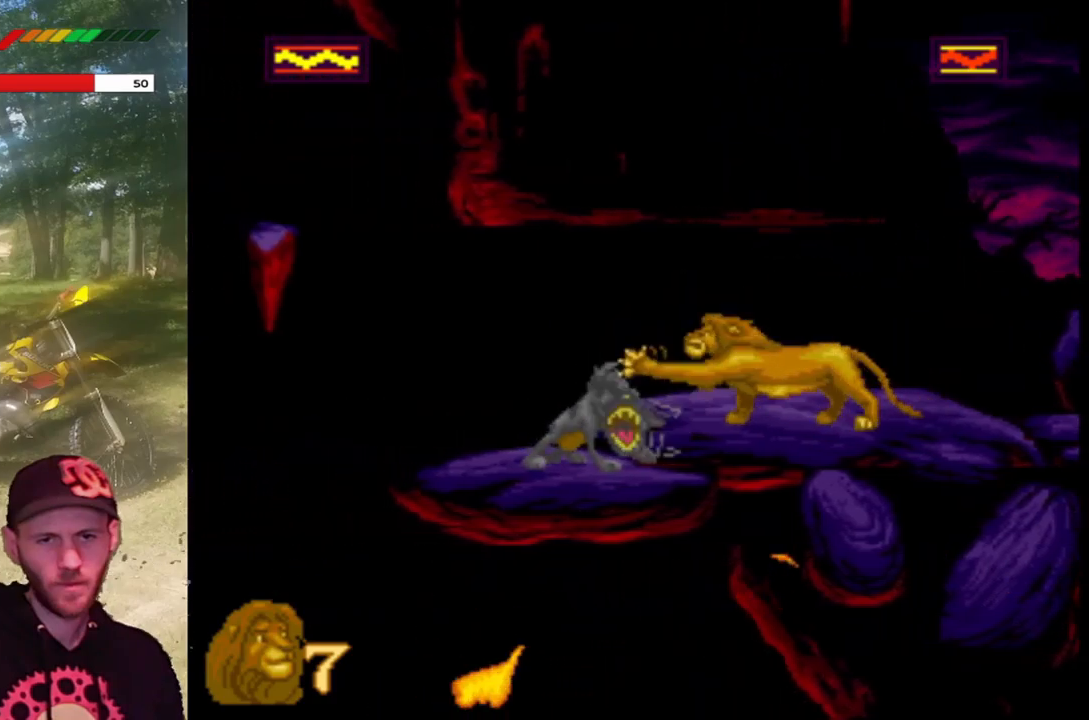
{"buttons": ["SQUARE"], "left_stick": "center", "events": [[267, "SQUARE", "down"]]}
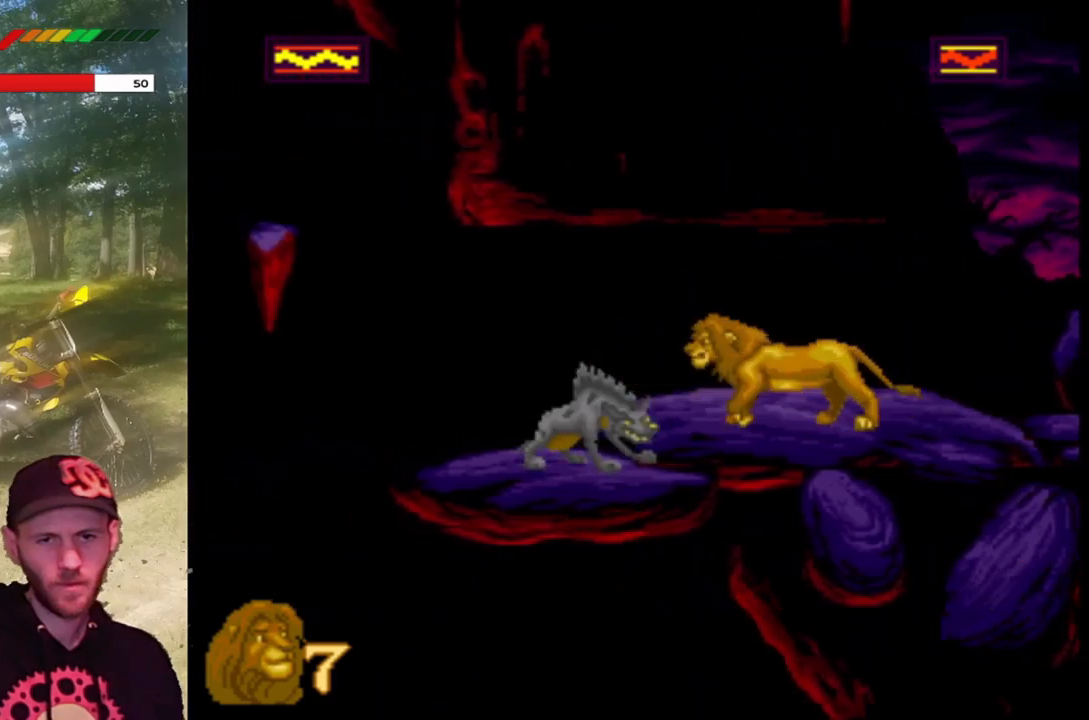
{"buttons": [], "left_stick": "center", "events": [[100, "SQUARE", "up"], [200, "SQUARE", "down"], [467, "SQUARE", "up"]]}
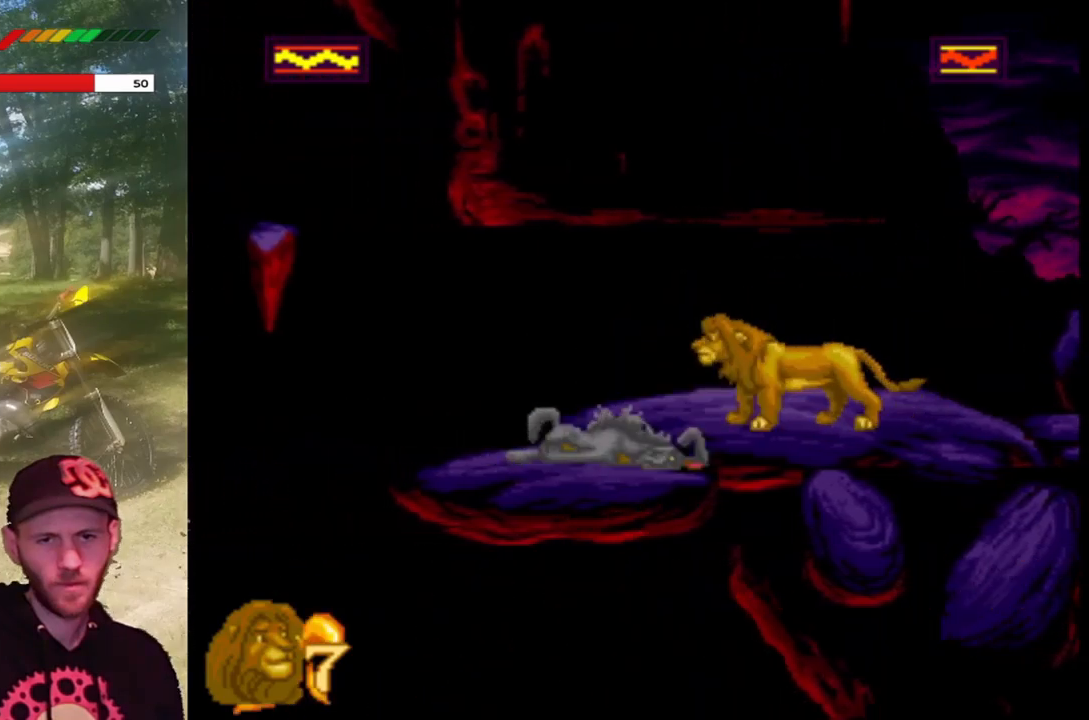
{"buttons": ["DPAD_RIGHT"], "left_stick": "center", "events": [[200, "DPAD_RIGHT", "down"]]}
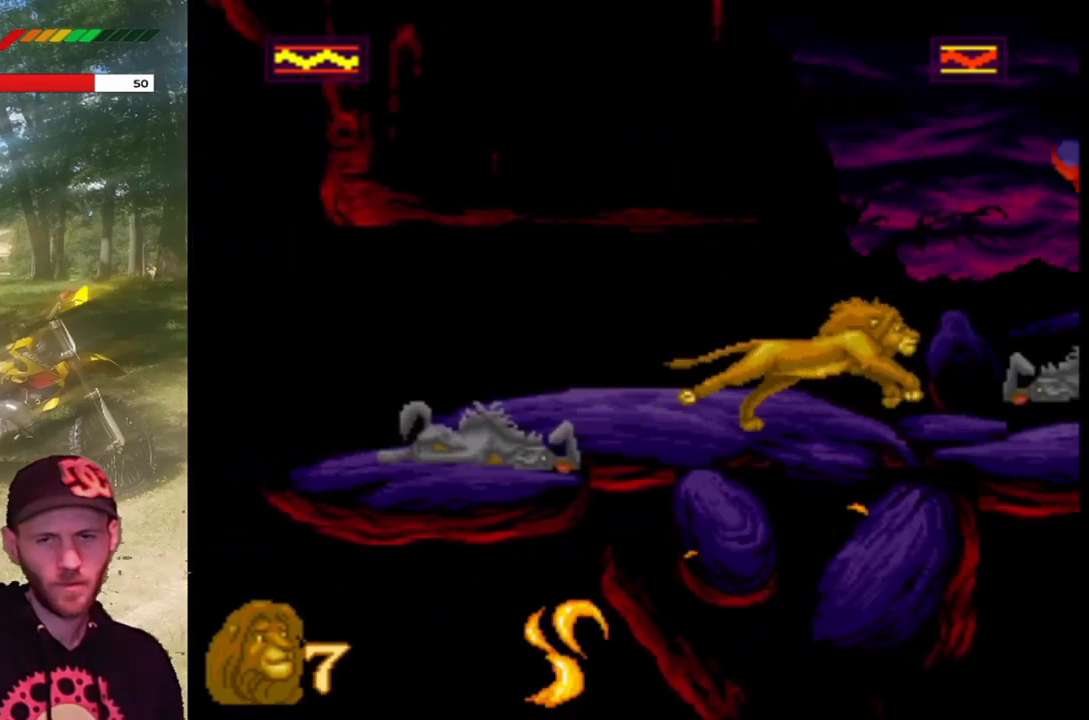
{"buttons": ["CROSS", "DPAD_RIGHT"], "left_stick": "center", "events": [[134, "CROSS", "down"]]}